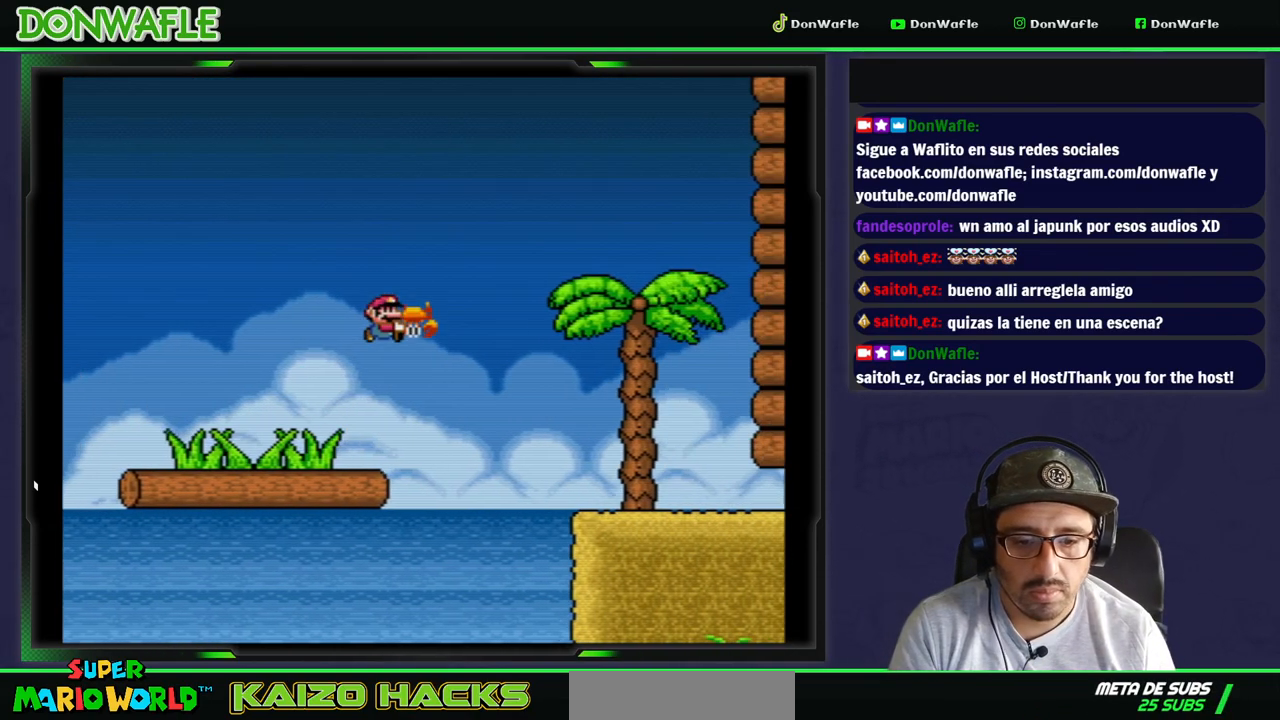
Gameplay with a controller (Nintendo layout); each line is a JSON object with the inputs held at the frame after it (dt_ms = milliseconds from this image to that frame). "events" lists button and stick changes between this image and that frame as [ms after this image, input, new state], when the widget could be followed in between. Not read: L3 R3.
{"dt_ms": 500, "buttons": ["Y", "DPAD_RIGHT"], "events": [[133, "B", "up"]]}
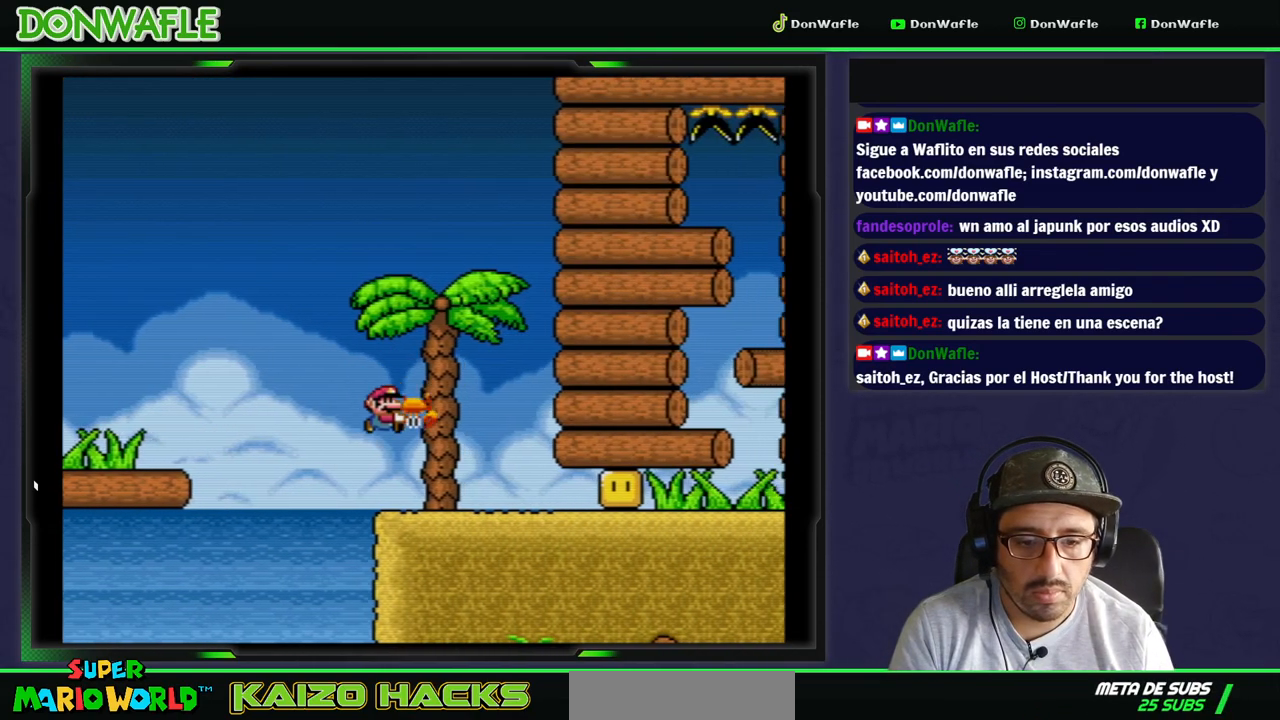
{"dt_ms": 500, "buttons": ["Y", "DPAD_RIGHT"], "events": [[117, "DPAD_RIGHT", "up"], [483, "DPAD_RIGHT", "down"]]}
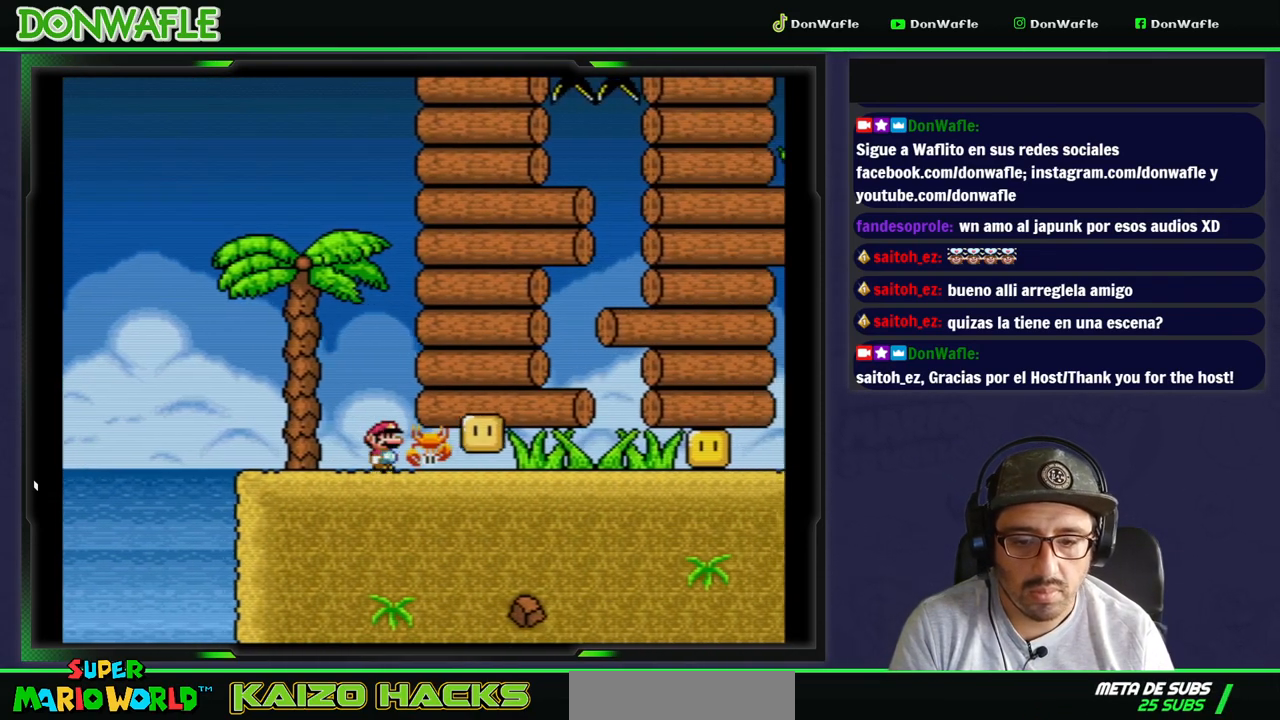
{"dt_ms": 500, "buttons": ["Y"], "events": [[450, "Y", "up"], [467, "Y", "down"], [483, "DPAD_RIGHT", "up"]]}
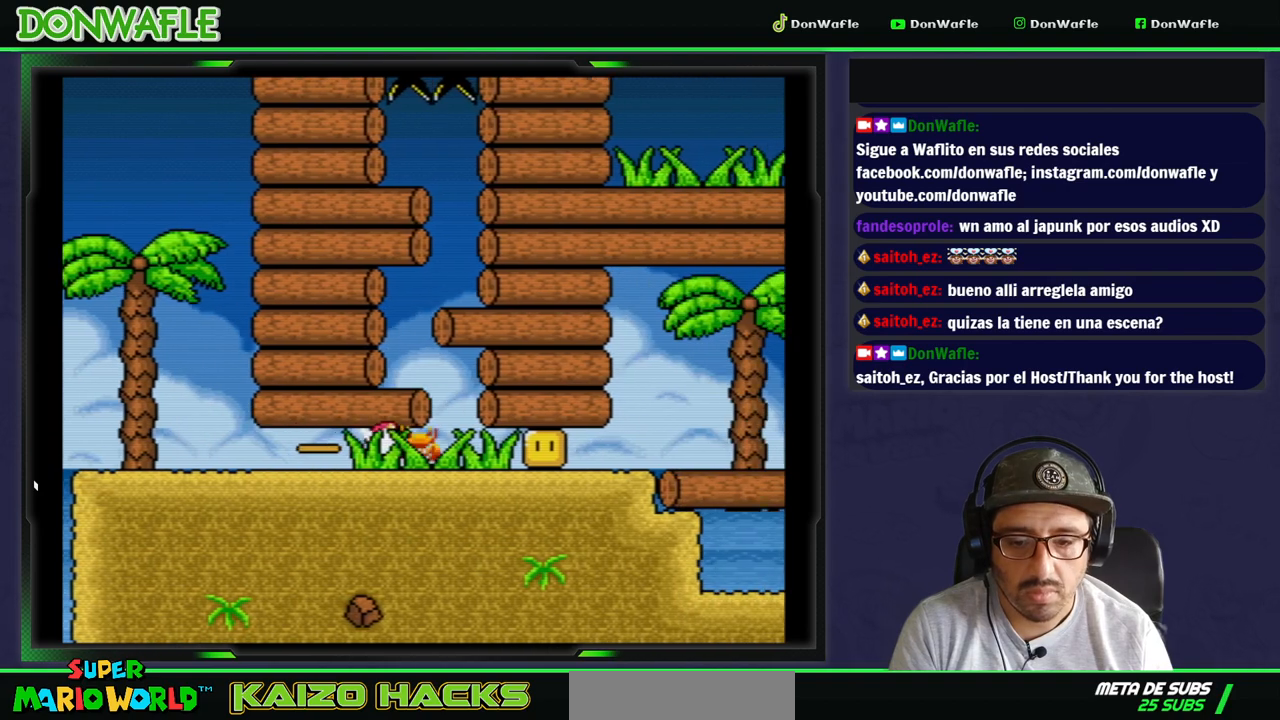
{"dt_ms": 500, "buttons": [], "events": [[333, "DPAD_RIGHT", "down"], [450, "DPAD_RIGHT", "up"], [483, "Y", "up"]]}
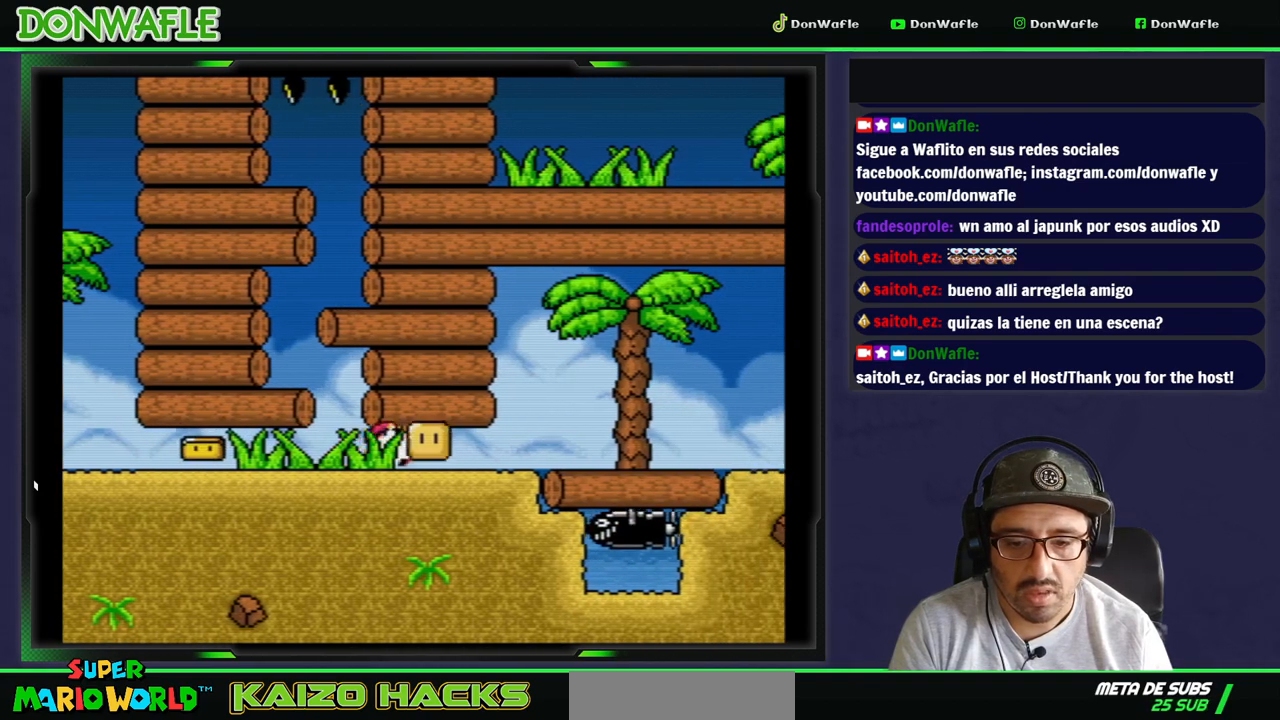
{"dt_ms": 500, "buttons": ["Y", "DPAD_RIGHT"], "events": [[33, "Y", "down"], [217, "DPAD_RIGHT", "down"]]}
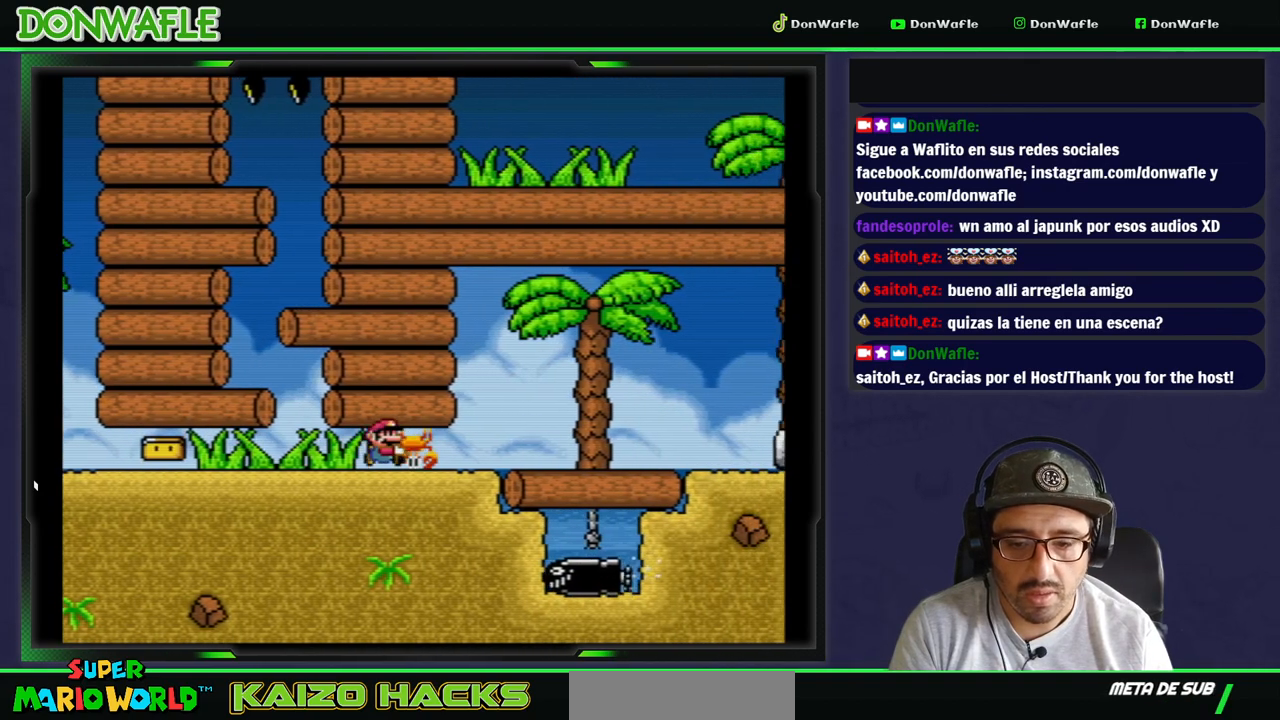
{"dt_ms": 500, "buttons": ["Y", "DPAD_RIGHT"], "events": []}
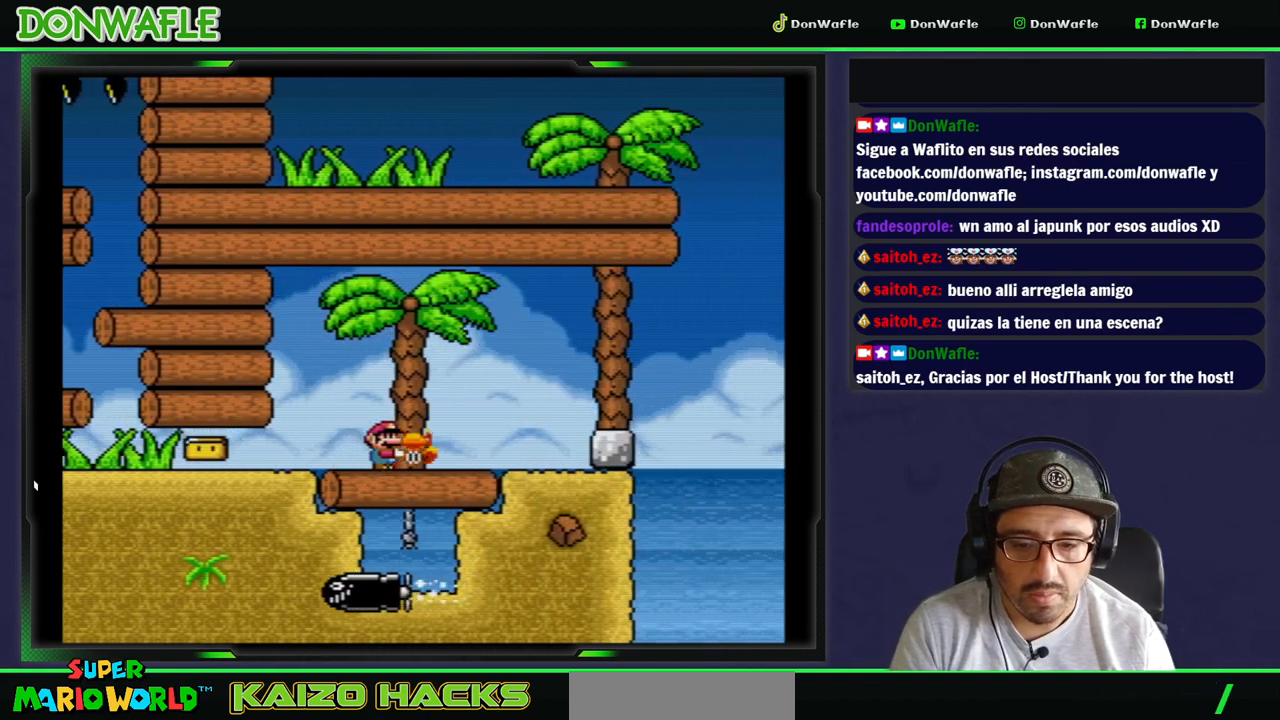
{"dt_ms": 500, "buttons": ["Y"], "events": [[500, "DPAD_RIGHT", "up"]]}
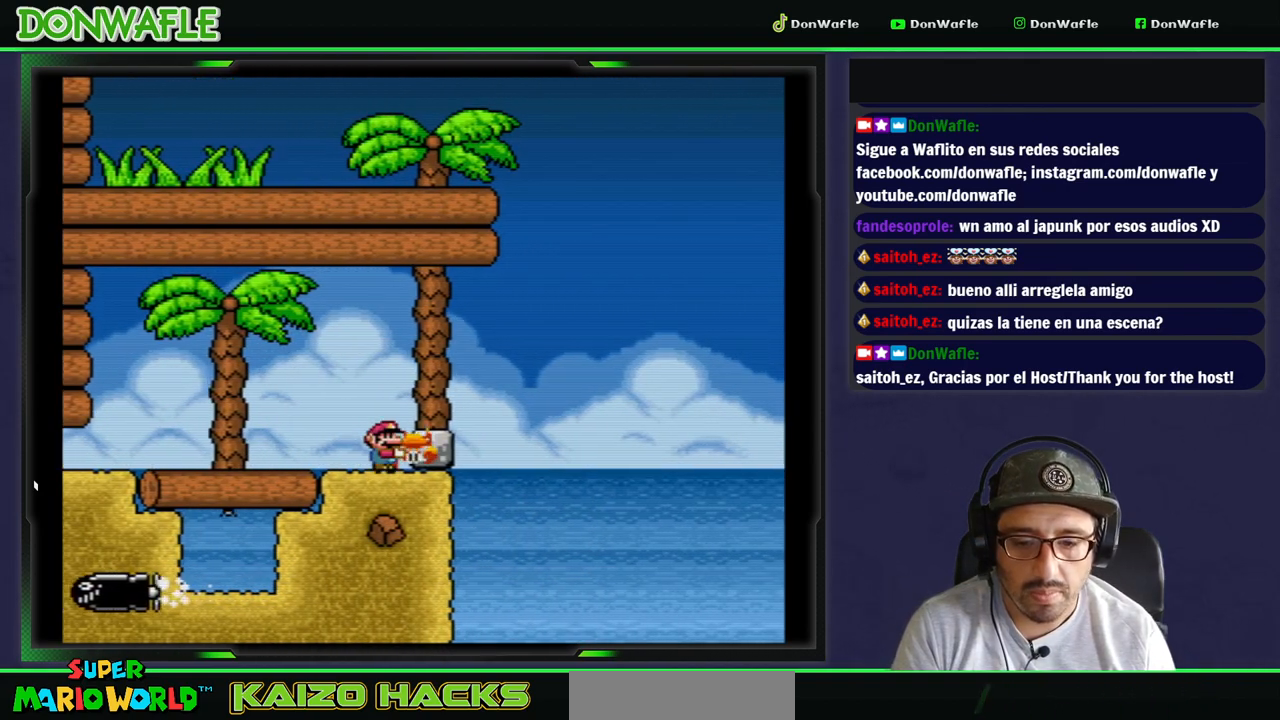
{"dt_ms": 500, "buttons": ["Y"], "events": [[167, "B", "down"], [317, "B", "up"], [350, "DPAD_RIGHT", "down"], [417, "DPAD_RIGHT", "up"]]}
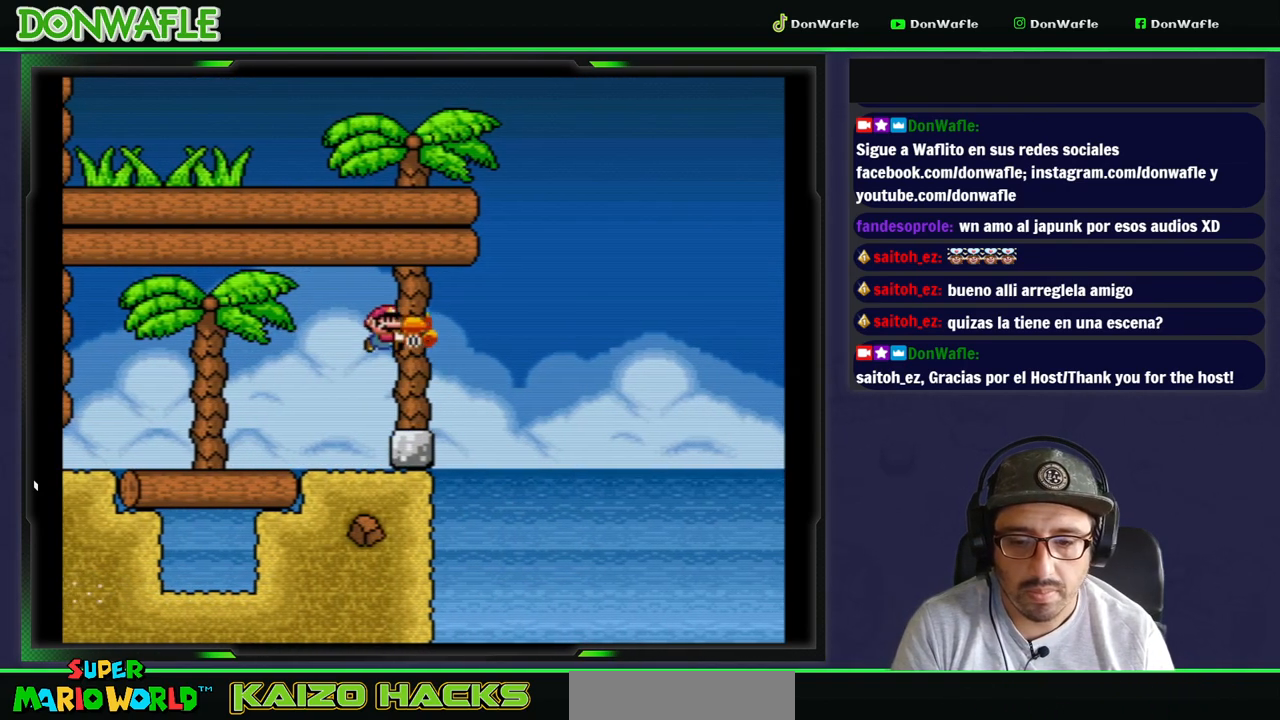
{"dt_ms": 500, "buttons": ["Y"], "events": []}
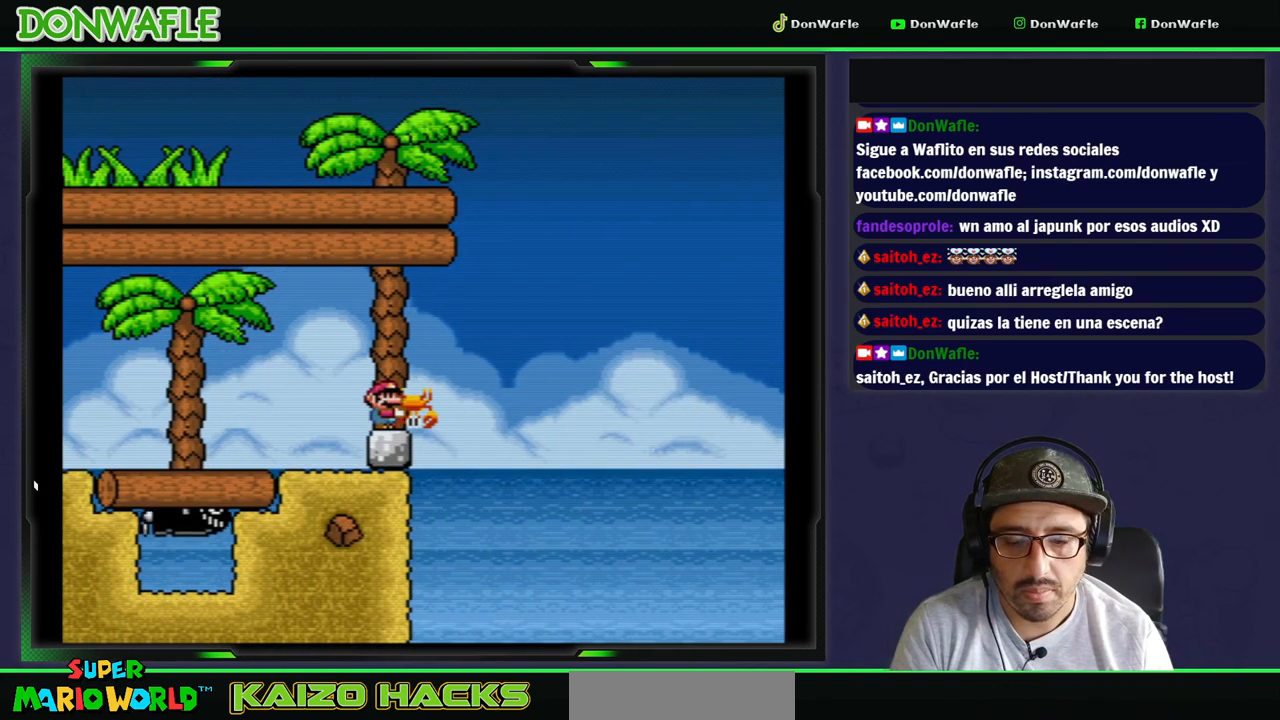
{"dt_ms": 500, "buttons": ["Y"], "events": []}
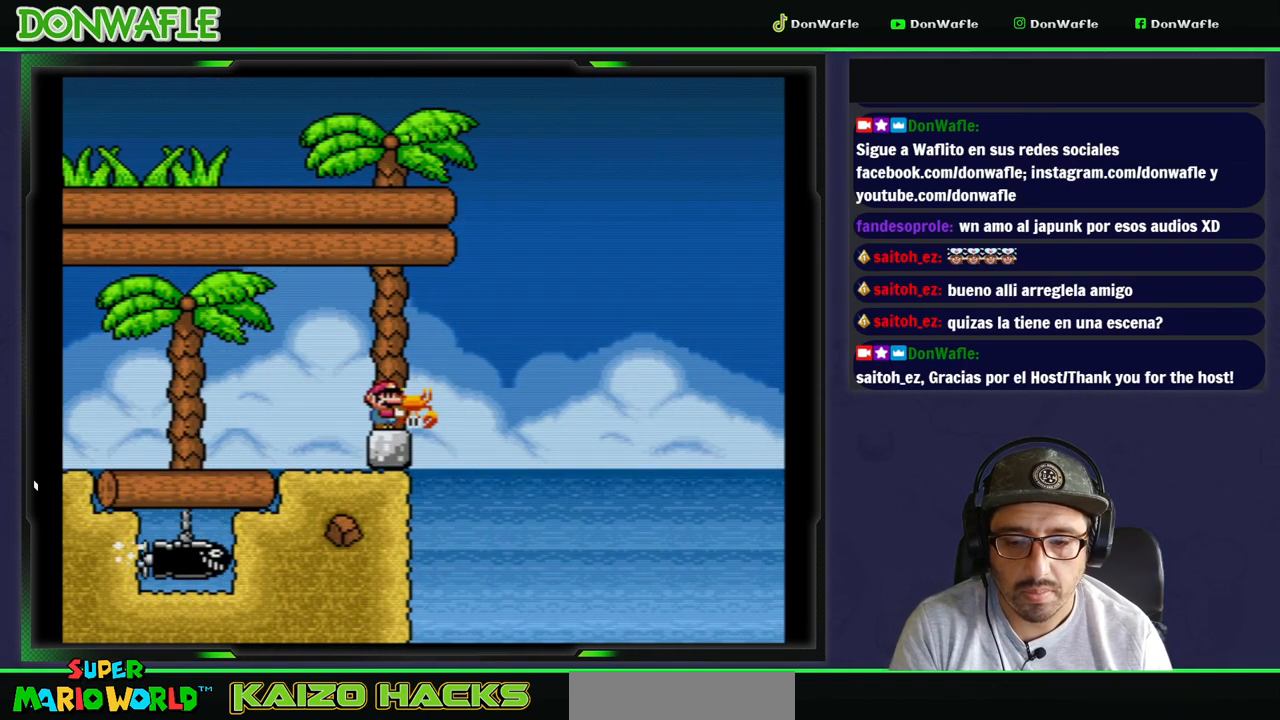
{"dt_ms": 500, "buttons": ["Y", "DPAD_UP"], "events": [[300, "DPAD_UP", "down"], [367, "Y", "up"], [417, "Y", "down"]]}
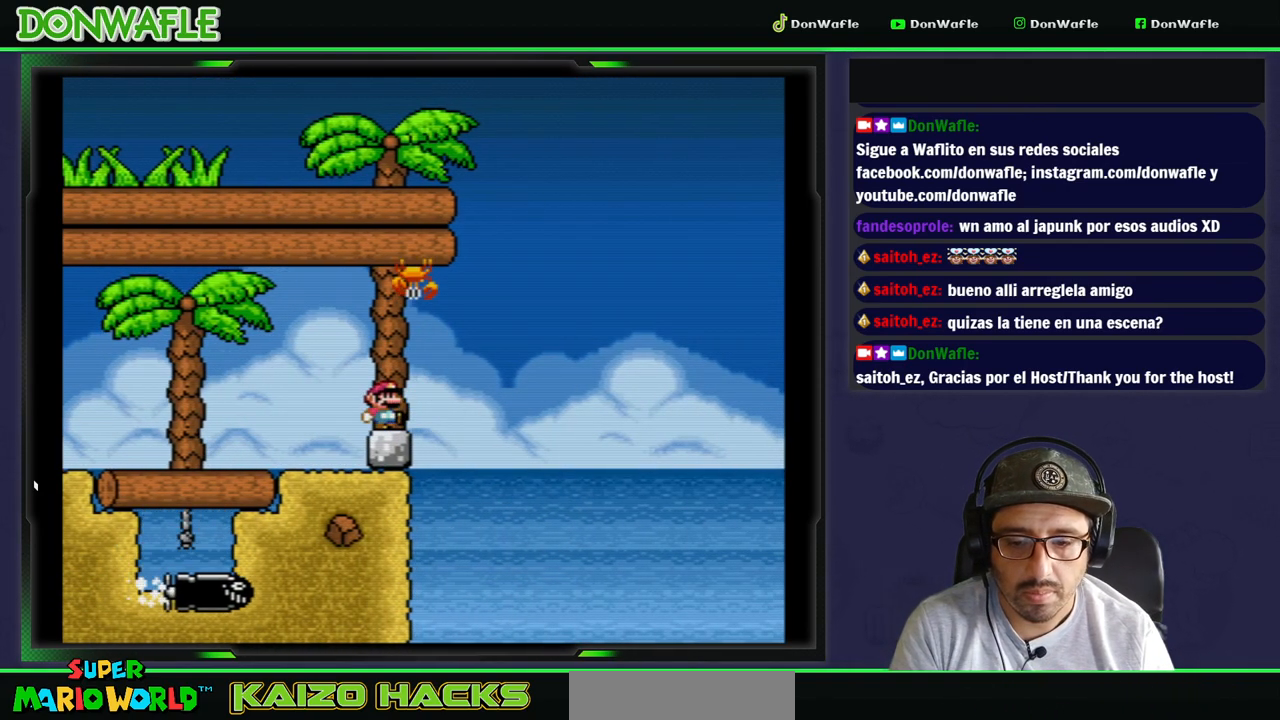
{"dt_ms": 1000, "buttons": ["A", "X"]}
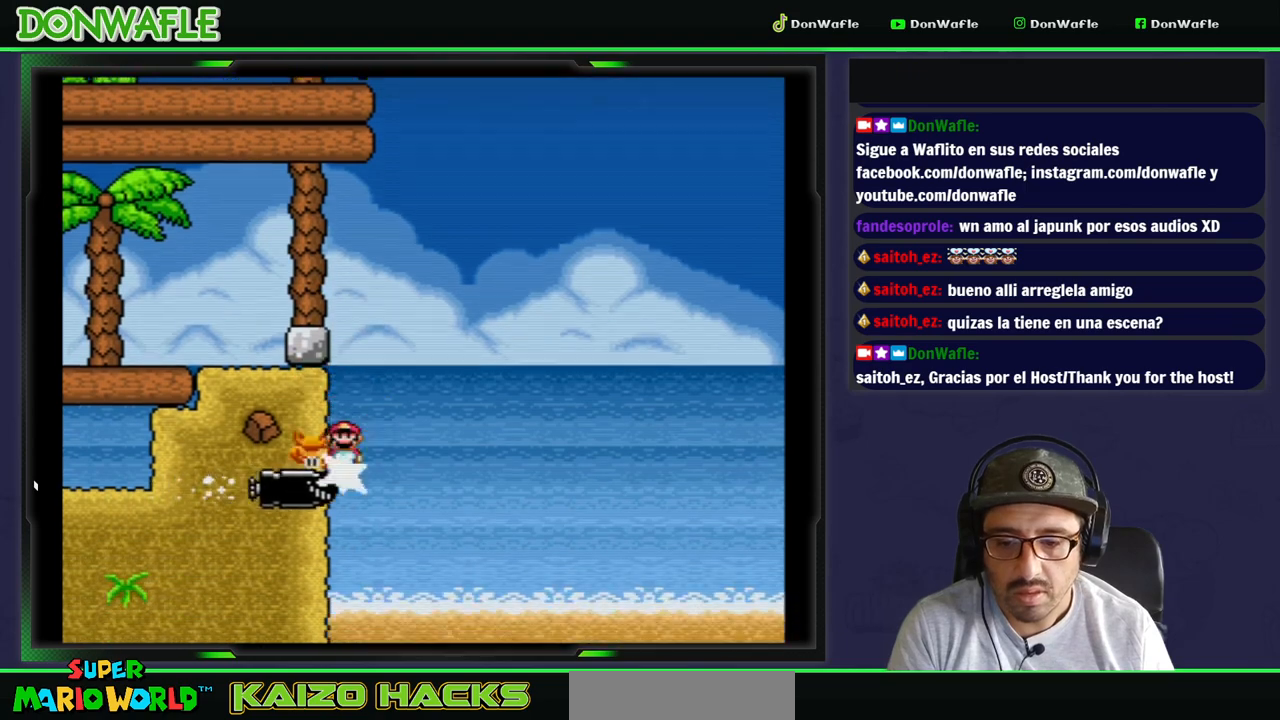
{"dt_ms": 500, "buttons": ["A", "X", "DPAD_RIGHT"], "events": [[17, "DPAD_RIGHT", "down"]]}
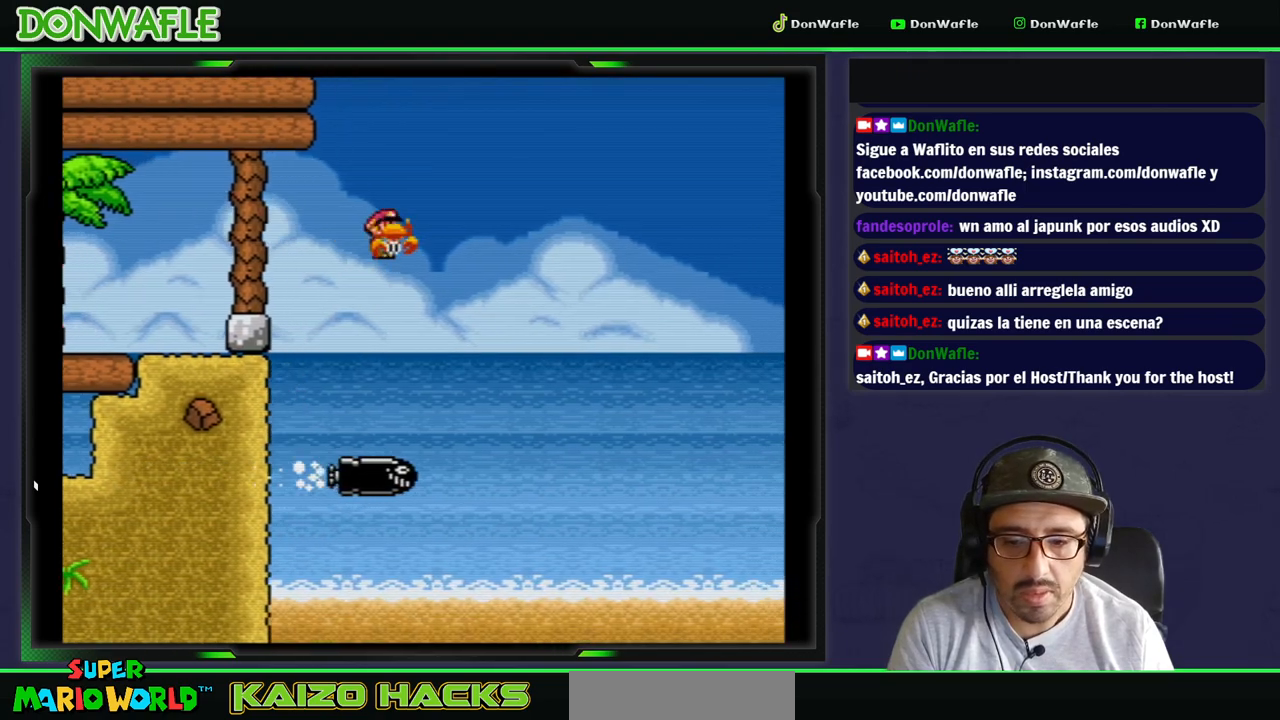
{"dt_ms": 500, "buttons": ["X"], "events": [[50, "A", "up"], [83, "DPAD_RIGHT", "up"]]}
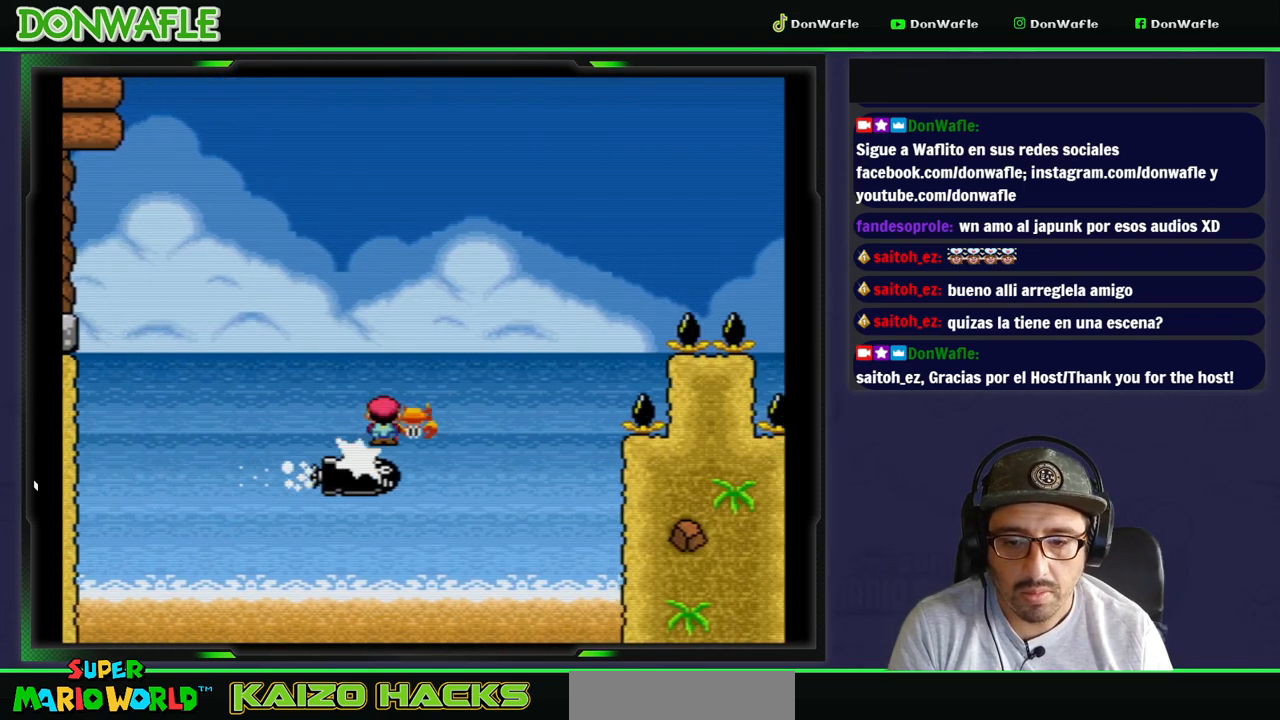
{"dt_ms": 500, "buttons": ["A", "X", "DPAD_RIGHT"], "events": [[67, "A", "down"], [333, "DPAD_RIGHT", "down"]]}
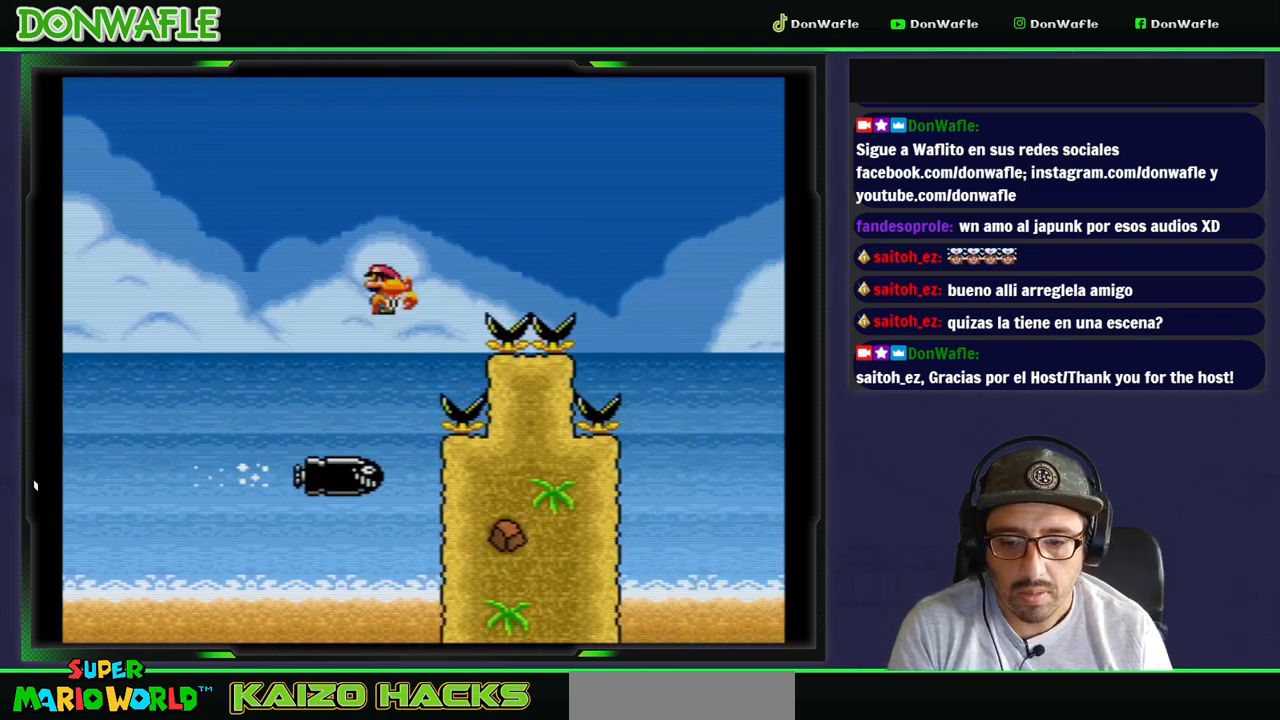
{"dt_ms": 500, "buttons": ["A", "X"], "events": [[417, "DPAD_RIGHT", "up"]]}
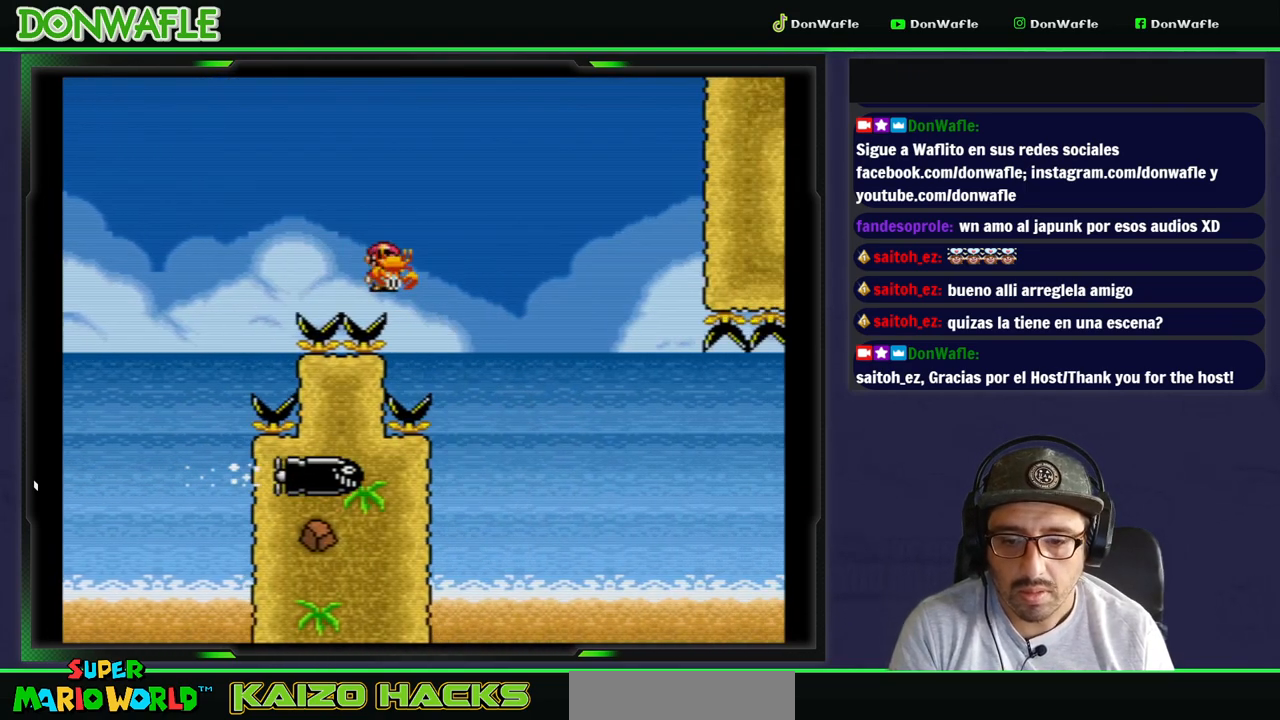
{"dt_ms": 500, "buttons": ["A", "X"], "events": [[117, "DPAD_LEFT", "down"], [233, "DPAD_LEFT", "up"], [317, "DPAD_RIGHT", "down"], [500, "DPAD_RIGHT", "up"]]}
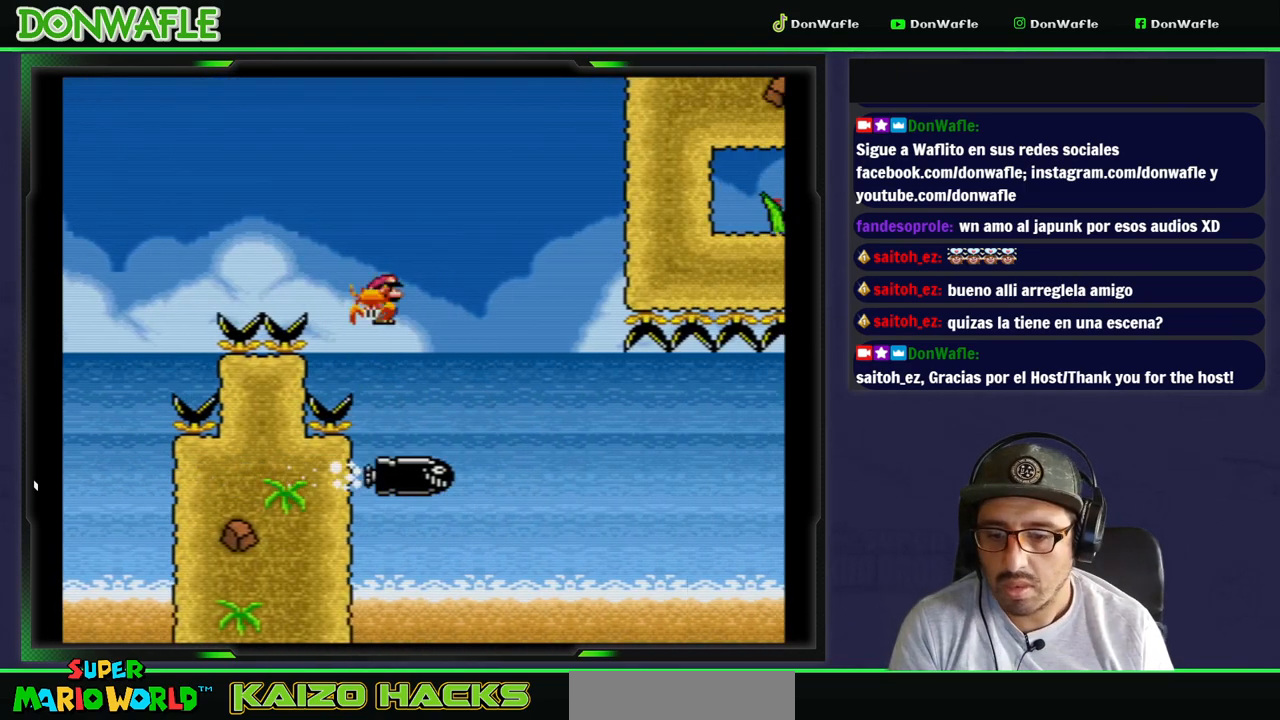
{"dt_ms": 500, "buttons": ["X", "DPAD_RIGHT"], "events": [[117, "DPAD_RIGHT", "down"], [300, "A", "up"]]}
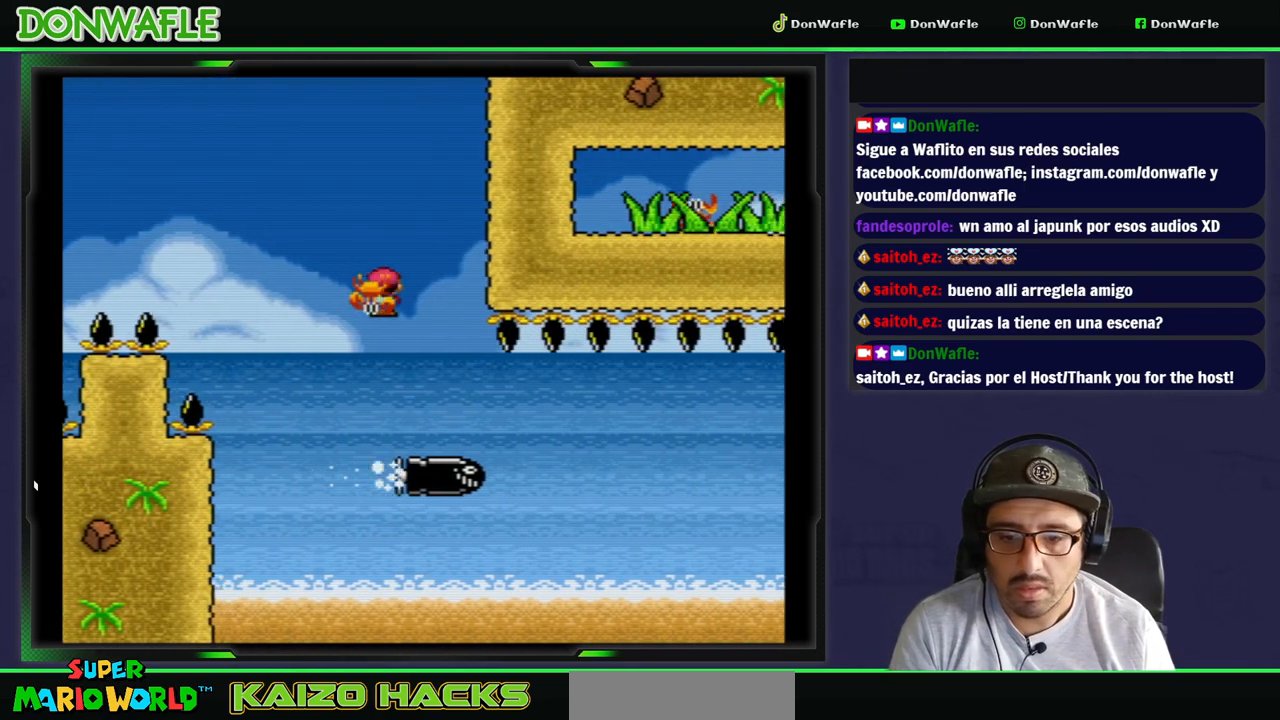
{"dt_ms": 500, "buttons": ["X", "DPAD_RIGHT"], "events": []}
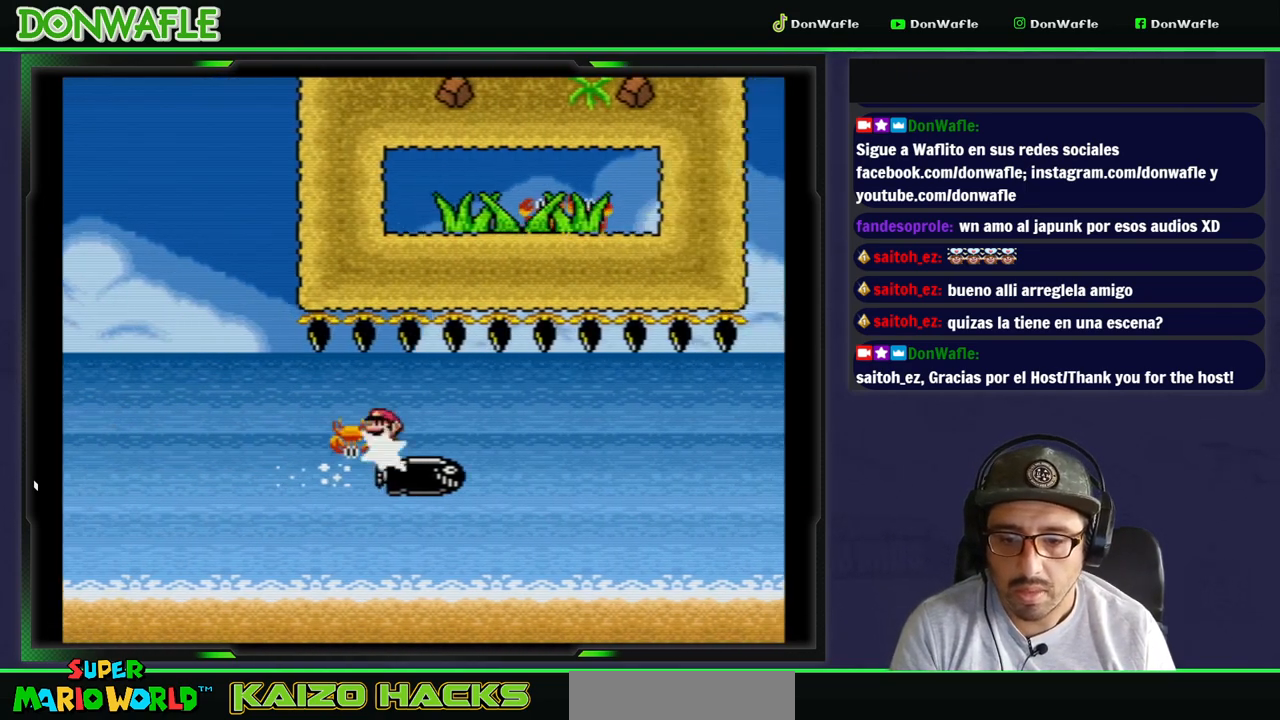
{"dt_ms": 500, "buttons": ["X", "DPAD_RIGHT"], "events": []}
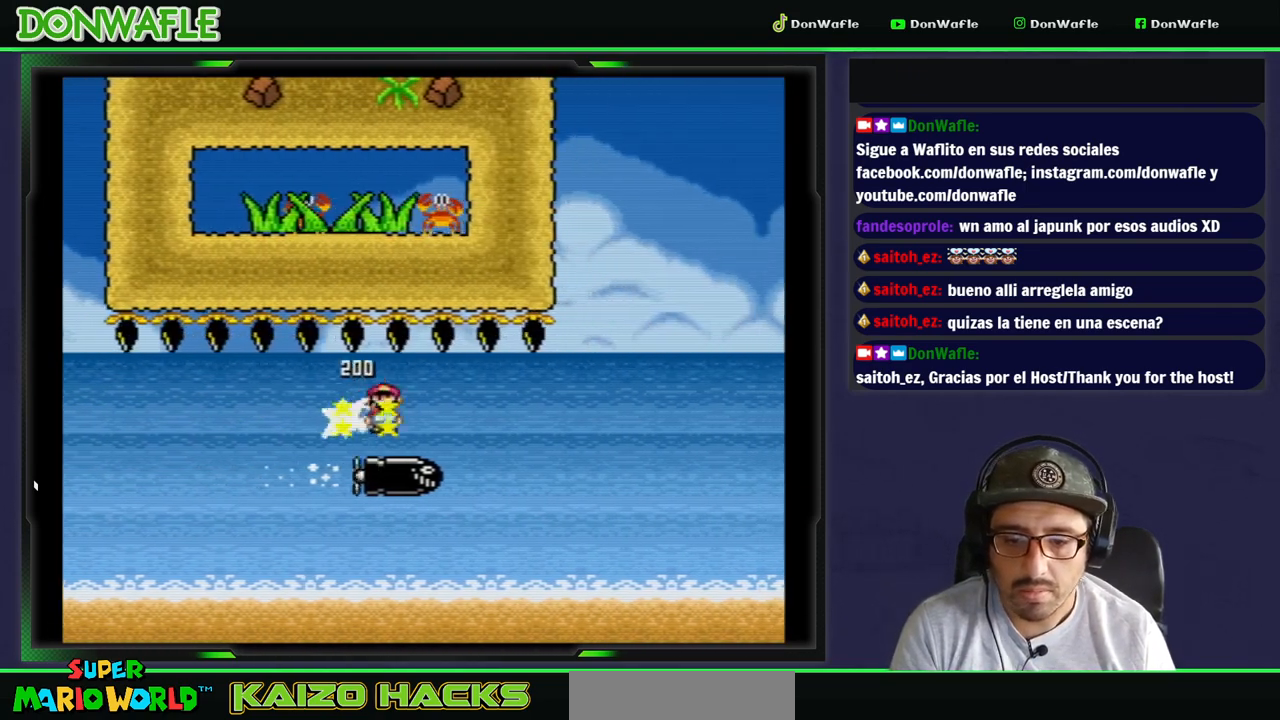
{"dt_ms": 500, "buttons": ["X"], "events": [[317, "DPAD_RIGHT", "up"]]}
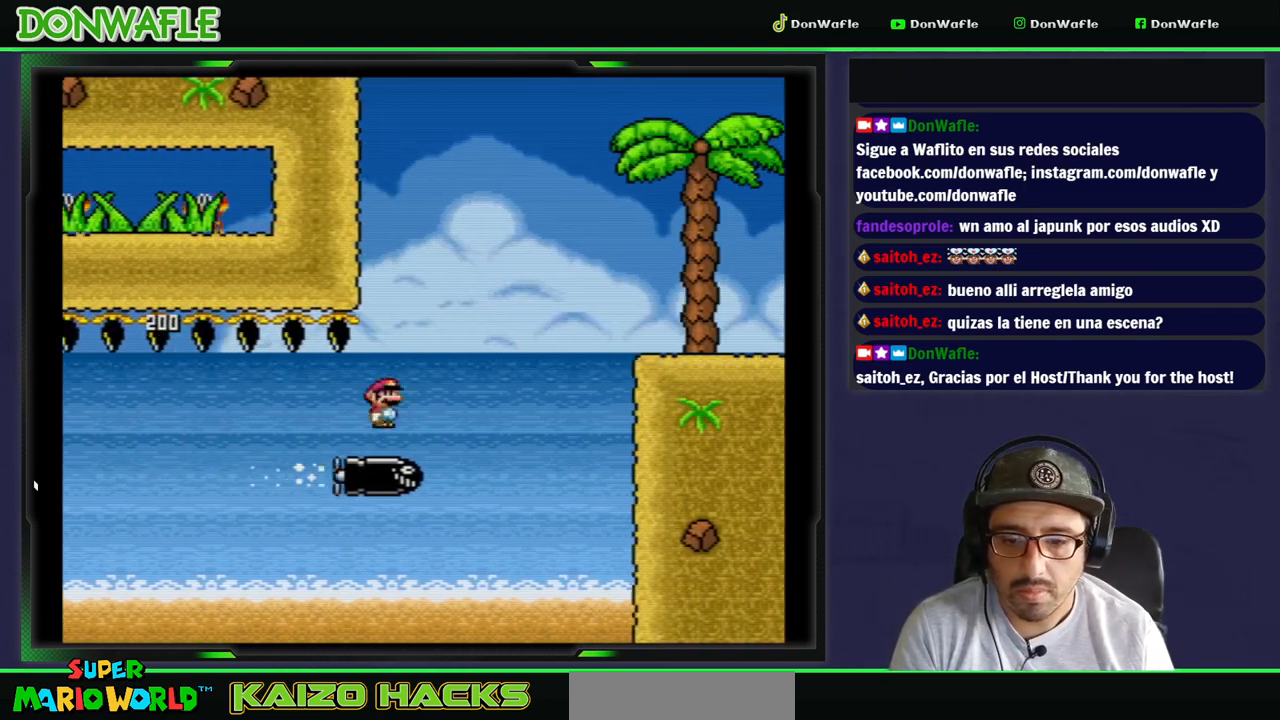
{"dt_ms": 500, "buttons": ["A", "X", "DPAD_RIGHT"], "events": [[67, "A", "down"], [233, "DPAD_RIGHT", "down"]]}
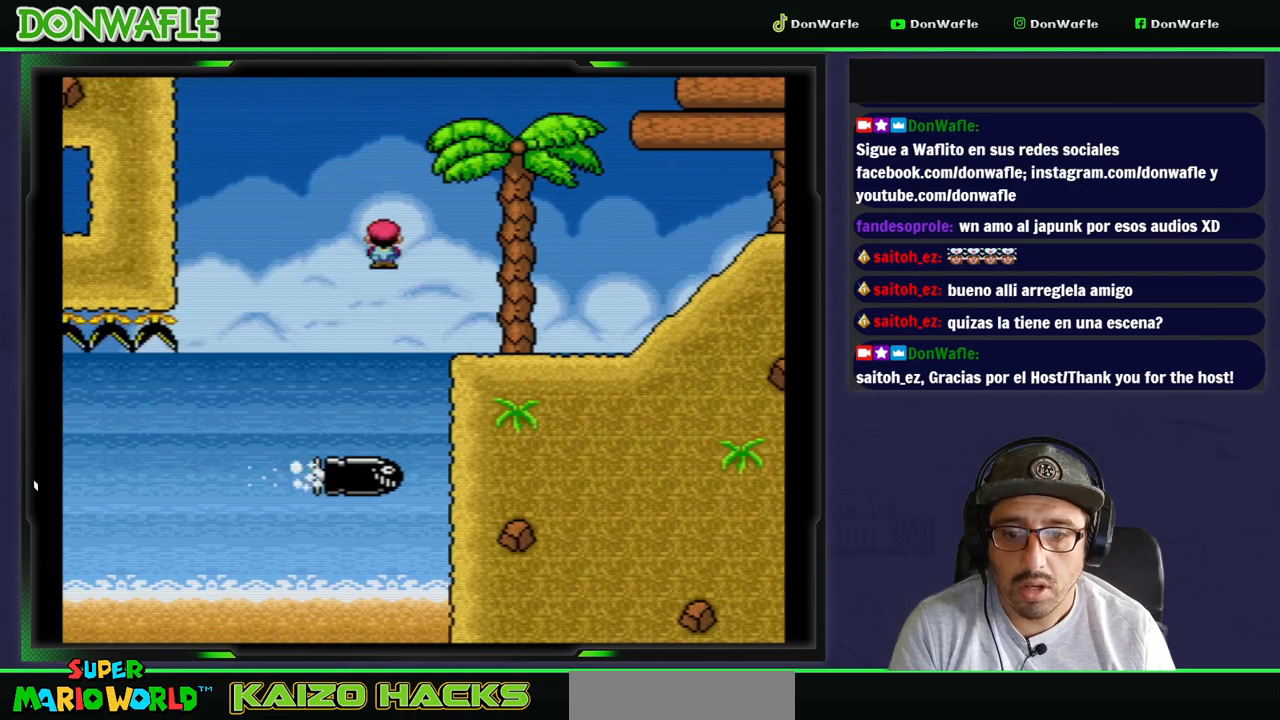
{"dt_ms": 500, "buttons": ["B", "Y"], "events": [[50, "DPAD_RIGHT", "up"], [100, "A", "up"], [150, "X", "up"], [233, "Y", "down"], [433, "B", "down"]]}
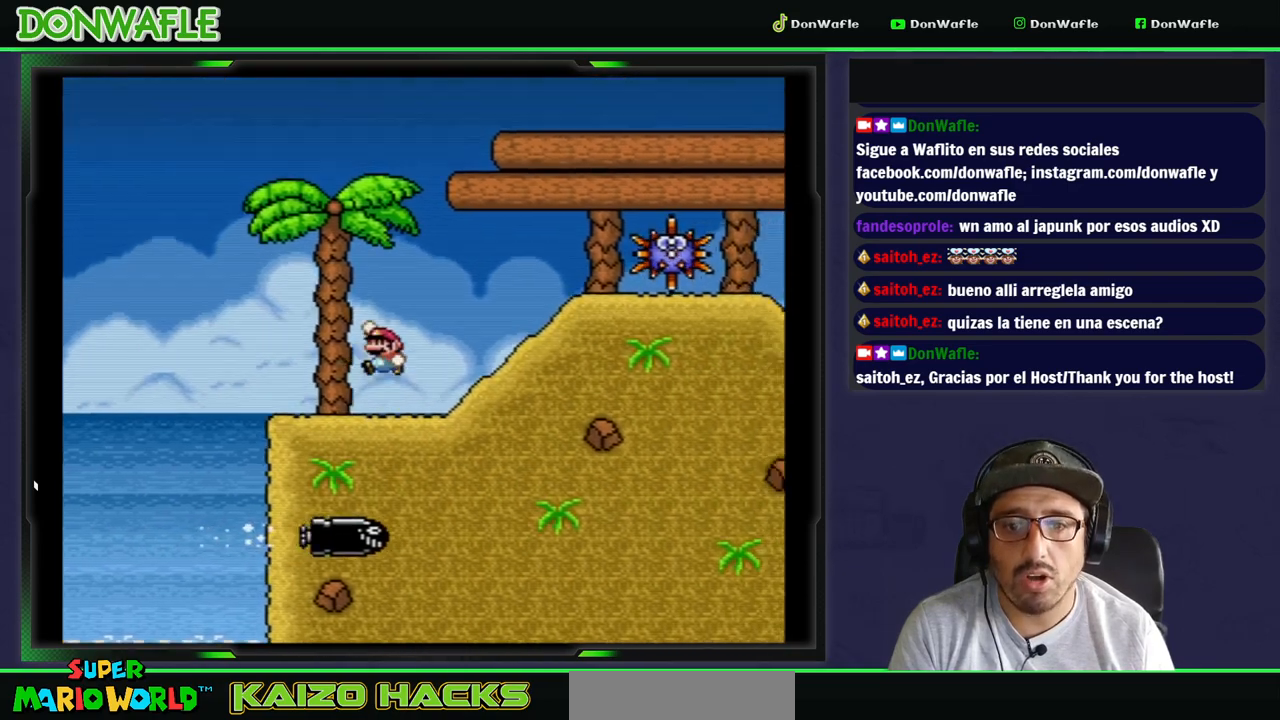
{"dt_ms": 500, "buttons": ["Y", "DPAD_RIGHT"], "events": [[267, "DPAD_RIGHT", "down"], [467, "B", "up"]]}